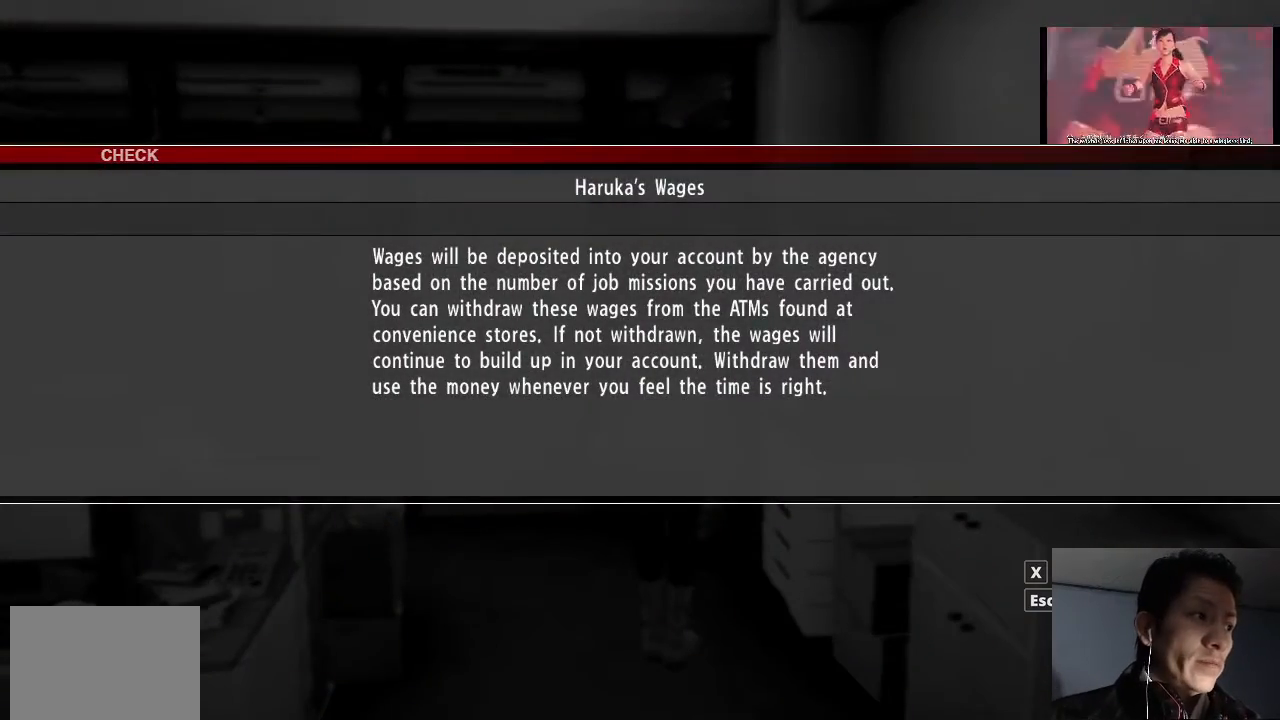
Gameplay with a controller (PlayStation layout); each line is a JSON object with the inputs held at the frame after it. "events" lists button and stick changes between this image and that frame as [ms after this image, input, new state], when the widget could be followed in between.
{"buttons": [], "left_stick": "center", "right_stick": "center", "events": [[67, "CIRCLE", "down"], [200, "CIRCLE", "up"]]}
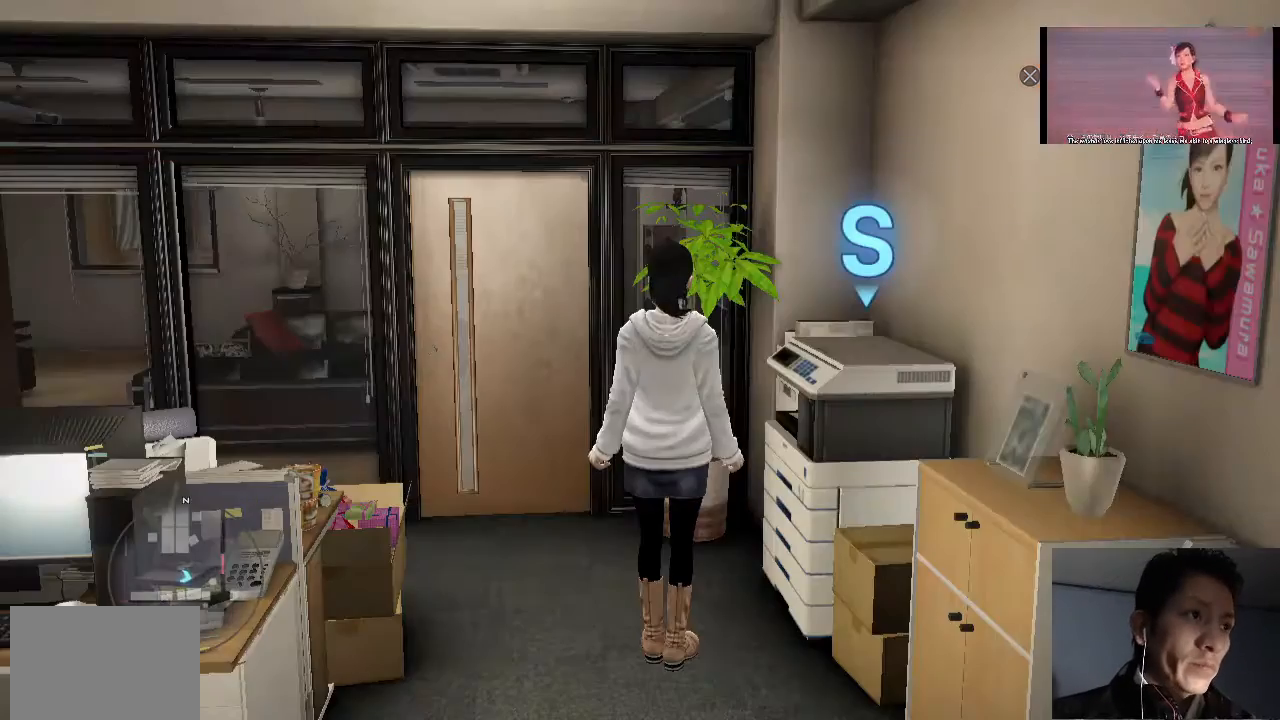
{"buttons": [], "left_stick": "down", "right_stick": "right", "events": [[233, "left_stick", "down"], [467, "right_stick", "right"]]}
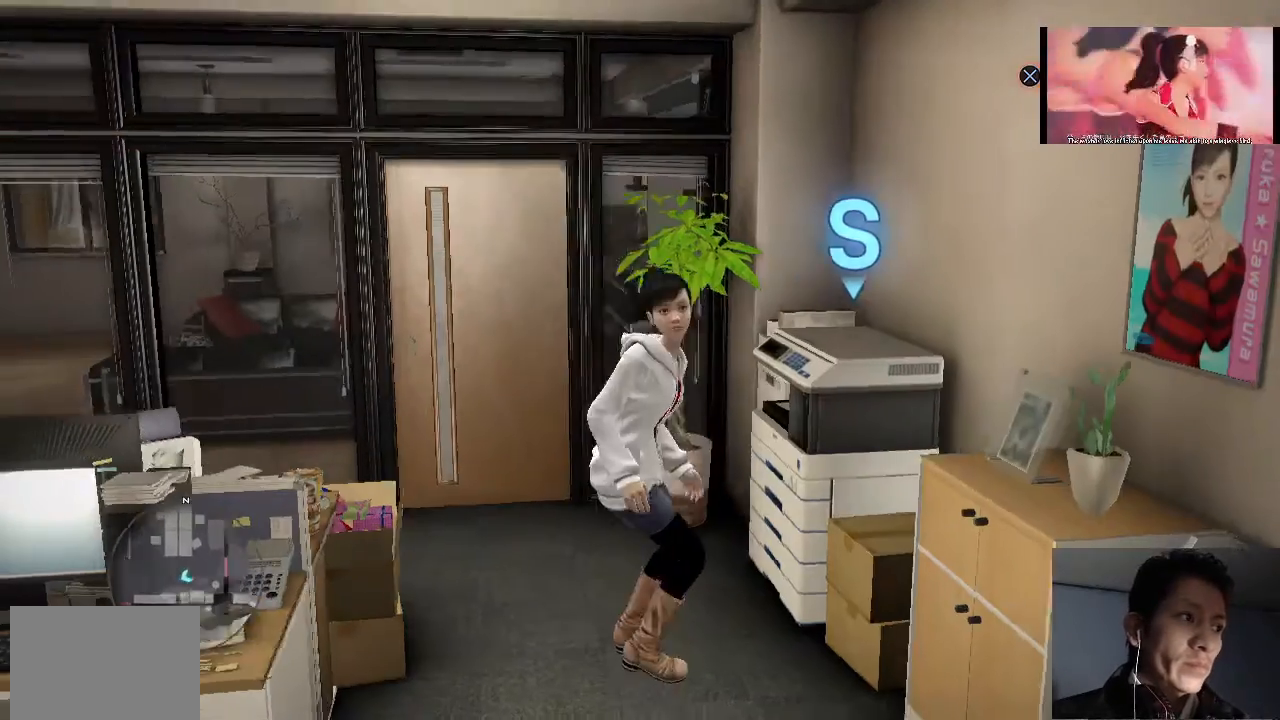
{"buttons": [], "left_stick": "up-right", "right_stick": "center", "events": [[233, "left_stick", "down-right"], [433, "right_stick", "center"], [500, "left_stick", "up-right"]]}
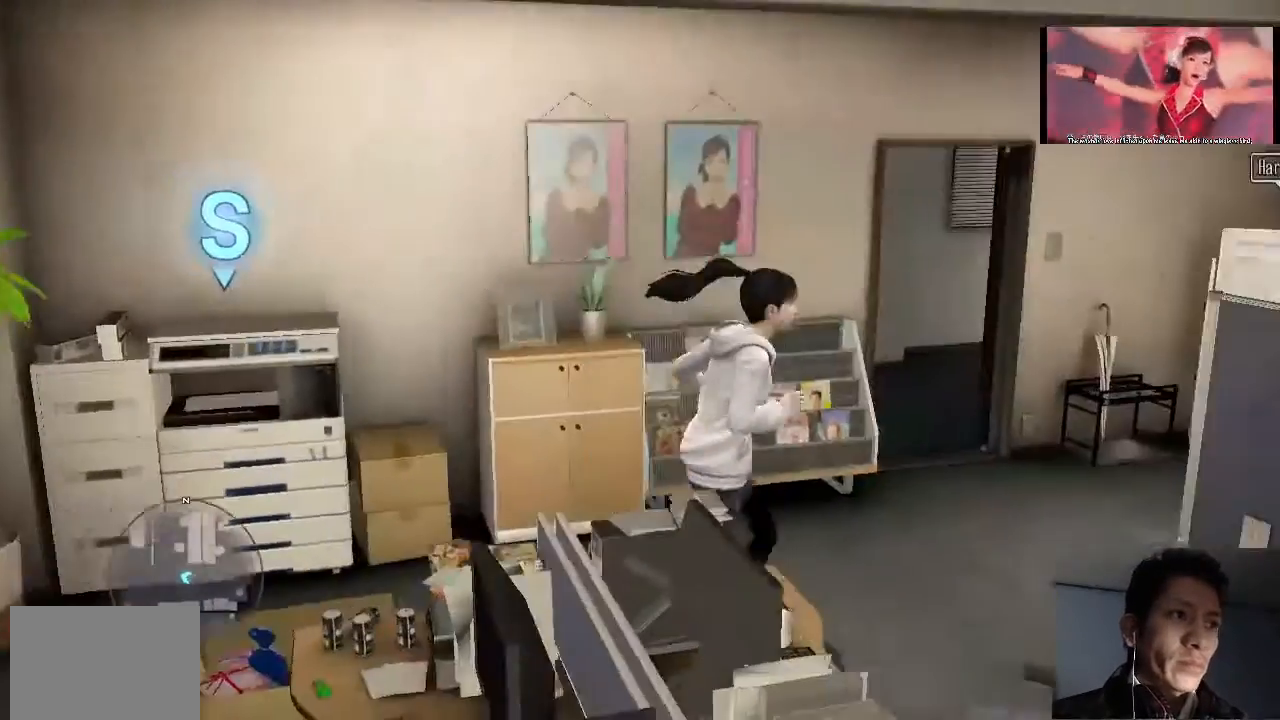
{"buttons": [], "left_stick": "center", "right_stick": "center", "events": [[100, "START", "down"], [133, "left_stick", "center"], [267, "START", "up"]]}
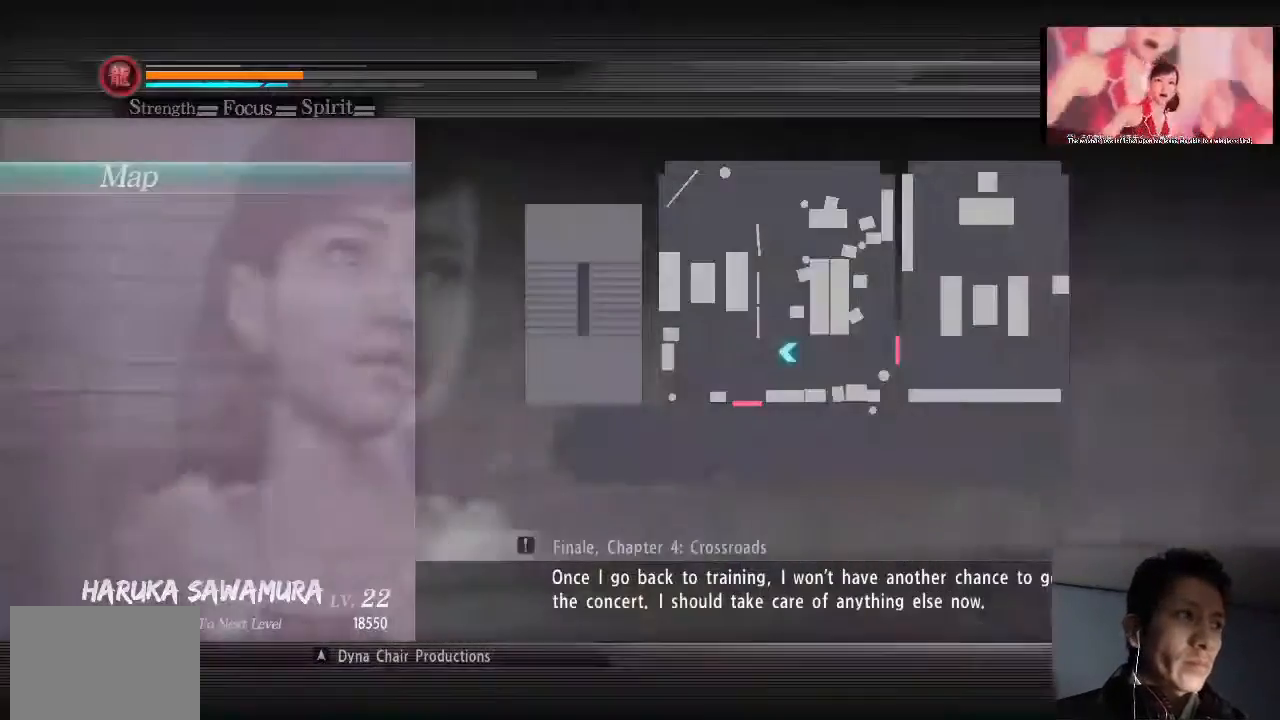
{"buttons": [], "left_stick": "center", "right_stick": "center", "events": [[33, "DPAD_DOWN", "down"], [133, "DPAD_DOWN", "up"], [233, "DPAD_DOWN", "down"], [300, "DPAD_DOWN", "up"], [400, "DPAD_DOWN", "down"], [433, "DPAD_DOWN", "up"]]}
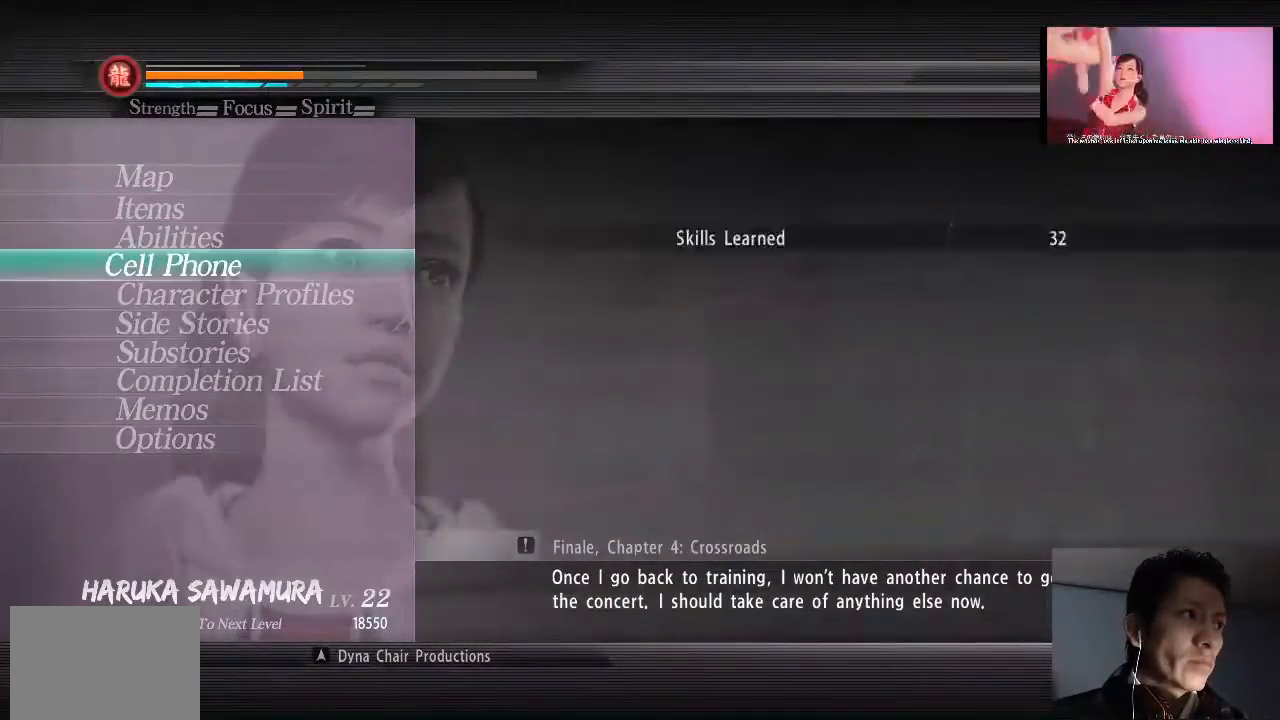
{"buttons": [], "left_stick": "center", "right_stick": "center", "events": [[33, "DPAD_DOWN", "down"], [133, "DPAD_DOWN", "up"], [167, "DPAD_DOWN", "down"], [267, "DPAD_DOWN", "up"], [333, "DPAD_DOWN", "down"], [467, "DPAD_DOWN", "up"]]}
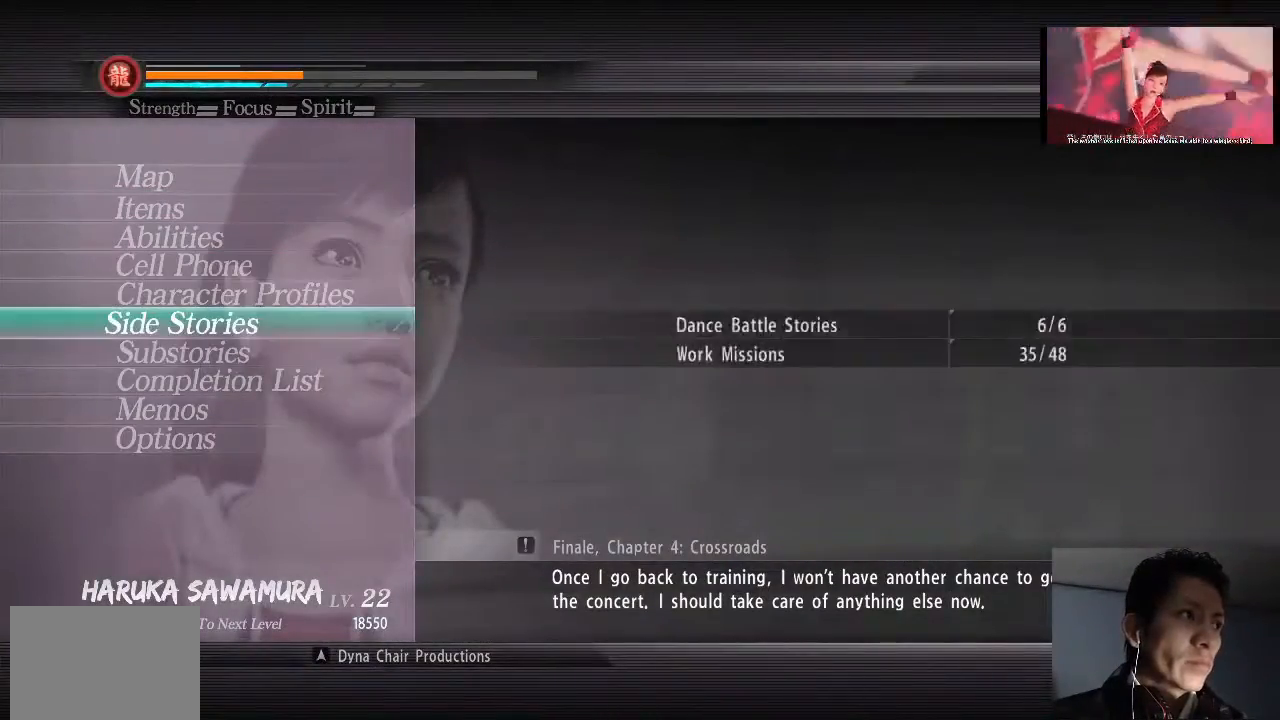
{"buttons": [], "left_stick": "center", "right_stick": "center", "events": [[33, "DPAD_DOWN", "down"], [133, "DPAD_DOWN", "up"], [333, "DPAD_UP", "down"], [467, "DPAD_UP", "up"]]}
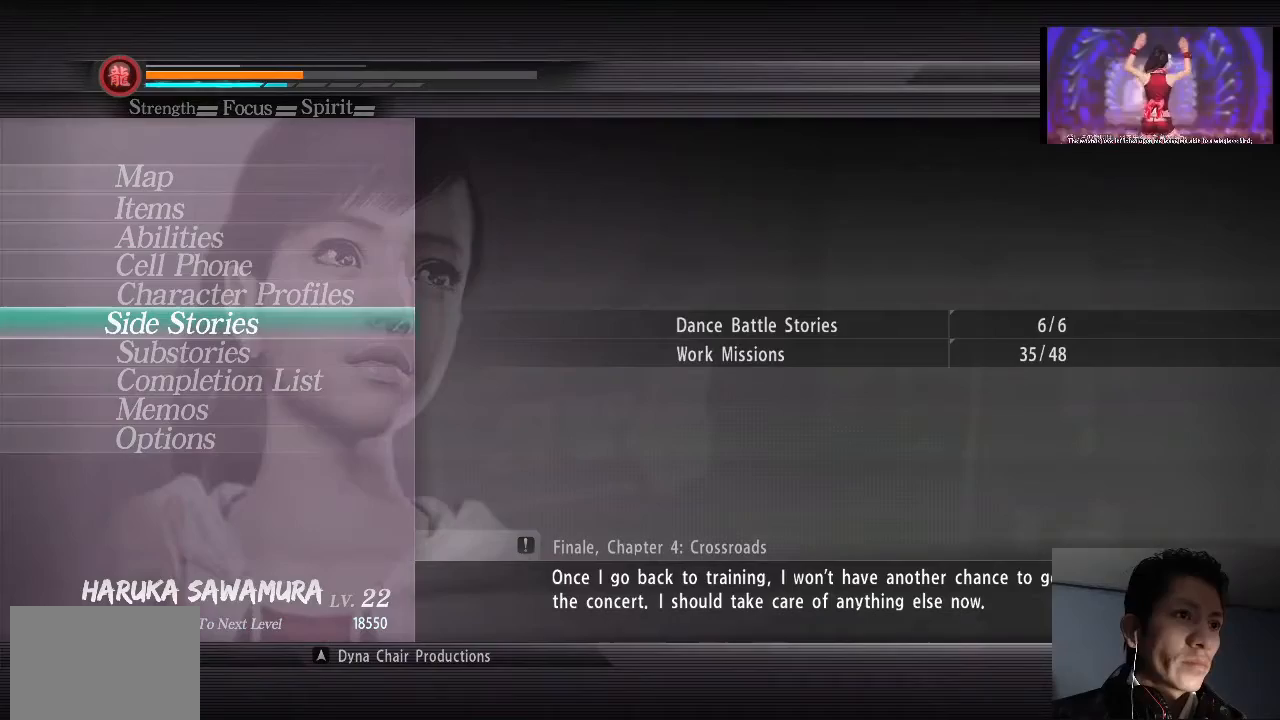
{"buttons": [], "left_stick": "center", "right_stick": "center", "events": [[200, "CROSS", "down"], [333, "CROSS", "up"]]}
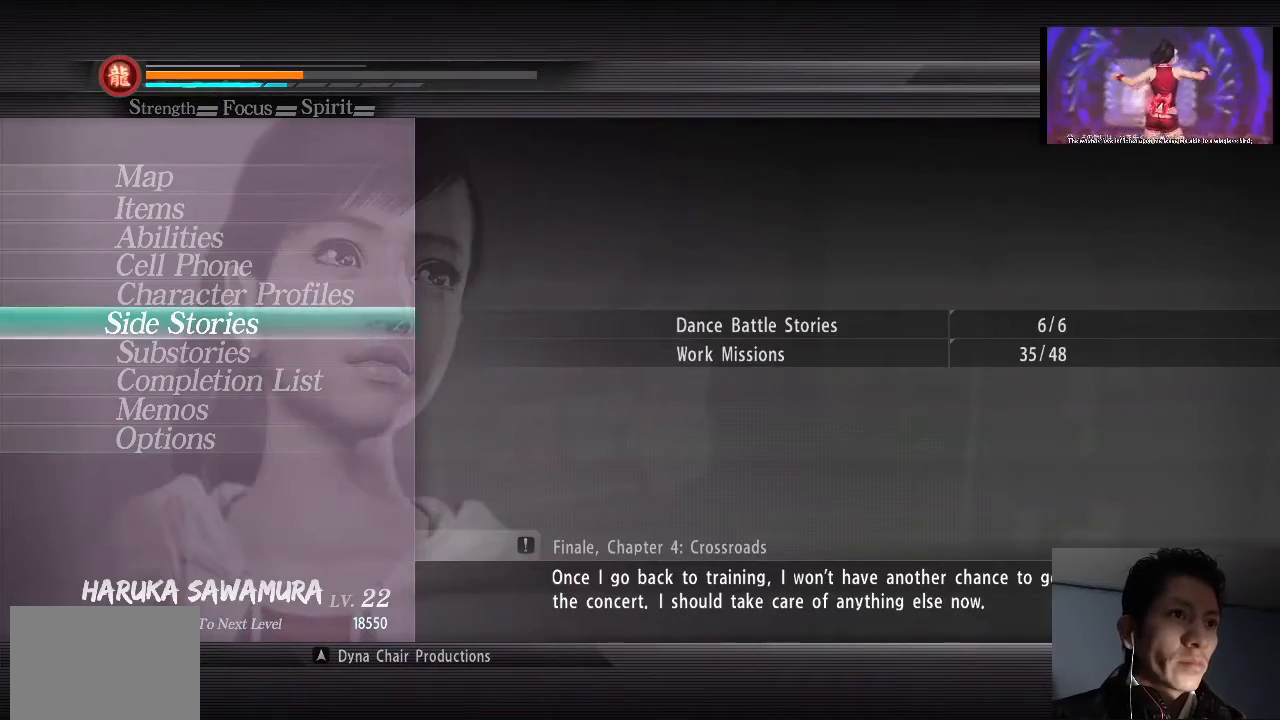
{"buttons": [], "left_stick": "center", "right_stick": "center", "events": []}
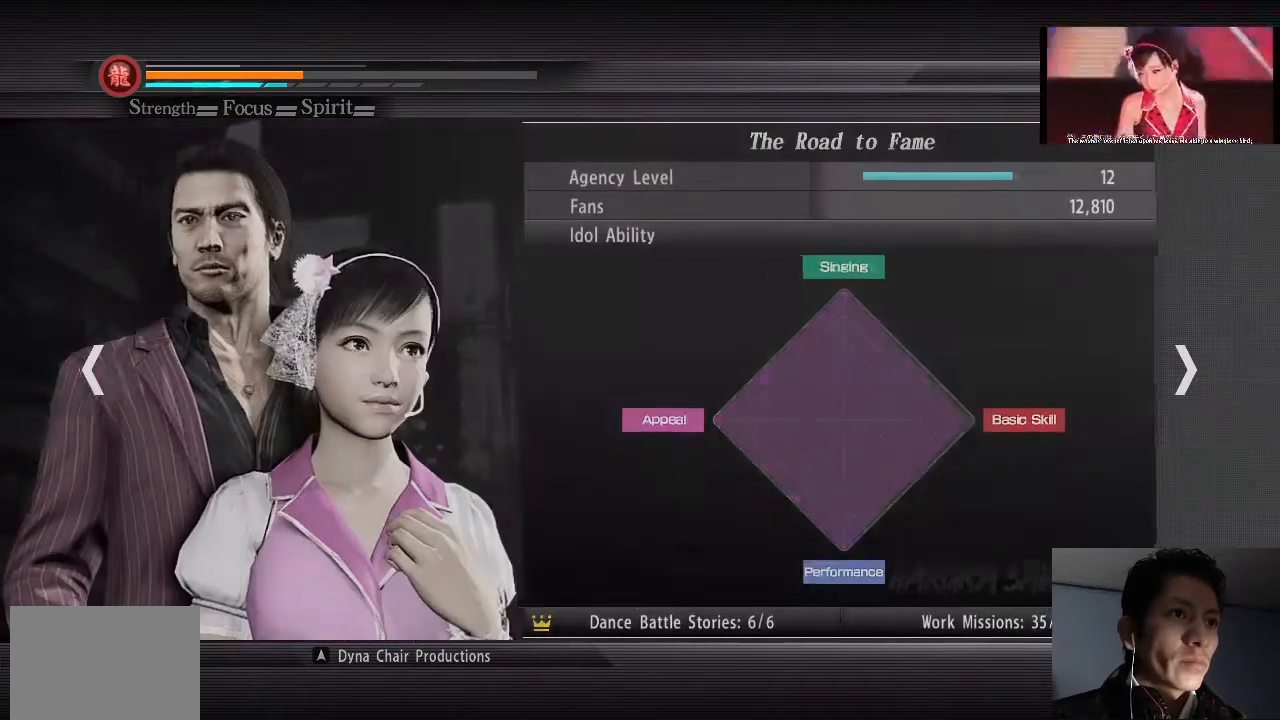
{"buttons": [], "left_stick": "center", "right_stick": "center", "events": []}
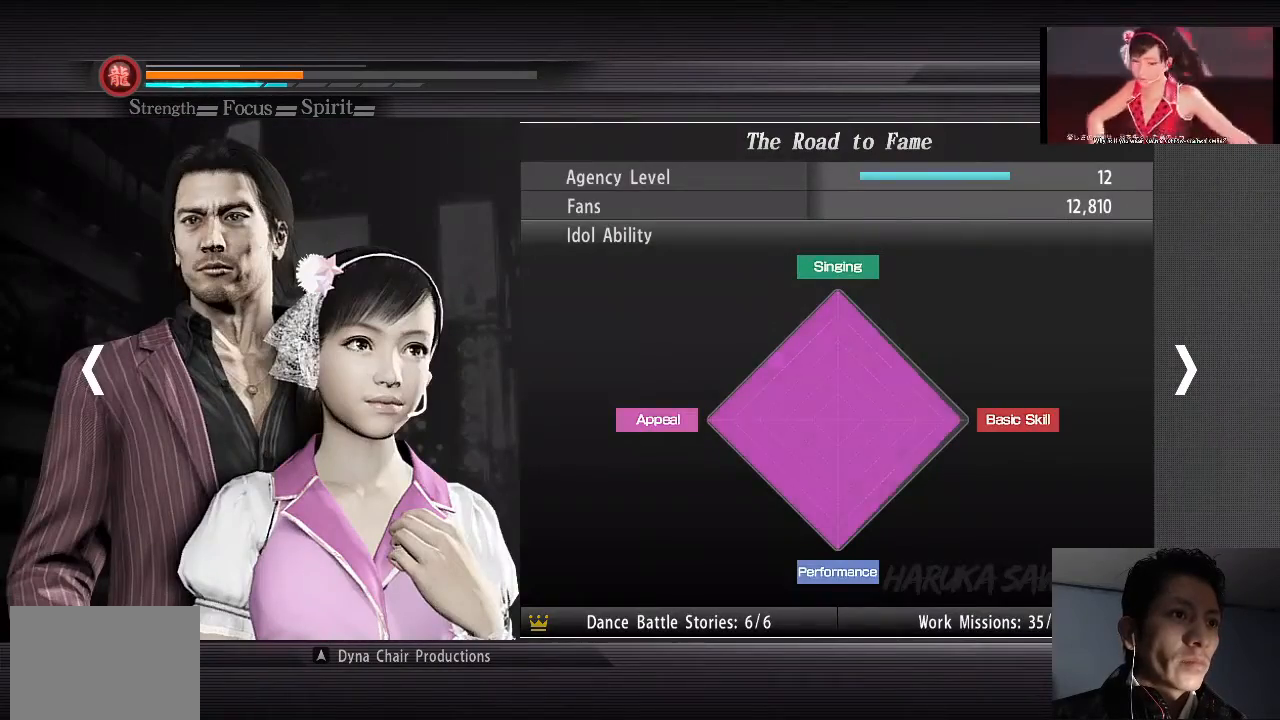
{"buttons": [], "left_stick": "center", "right_stick": "center", "events": []}
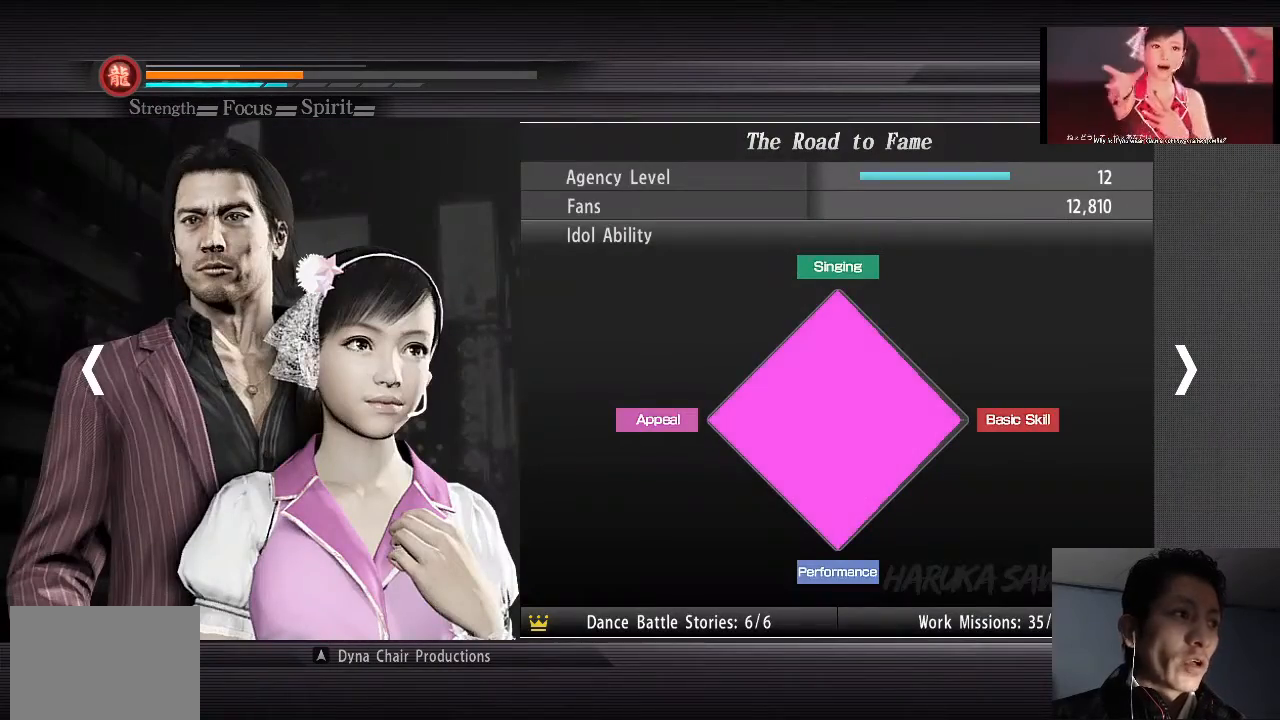
{"buttons": [], "left_stick": "center", "right_stick": "center", "events": []}
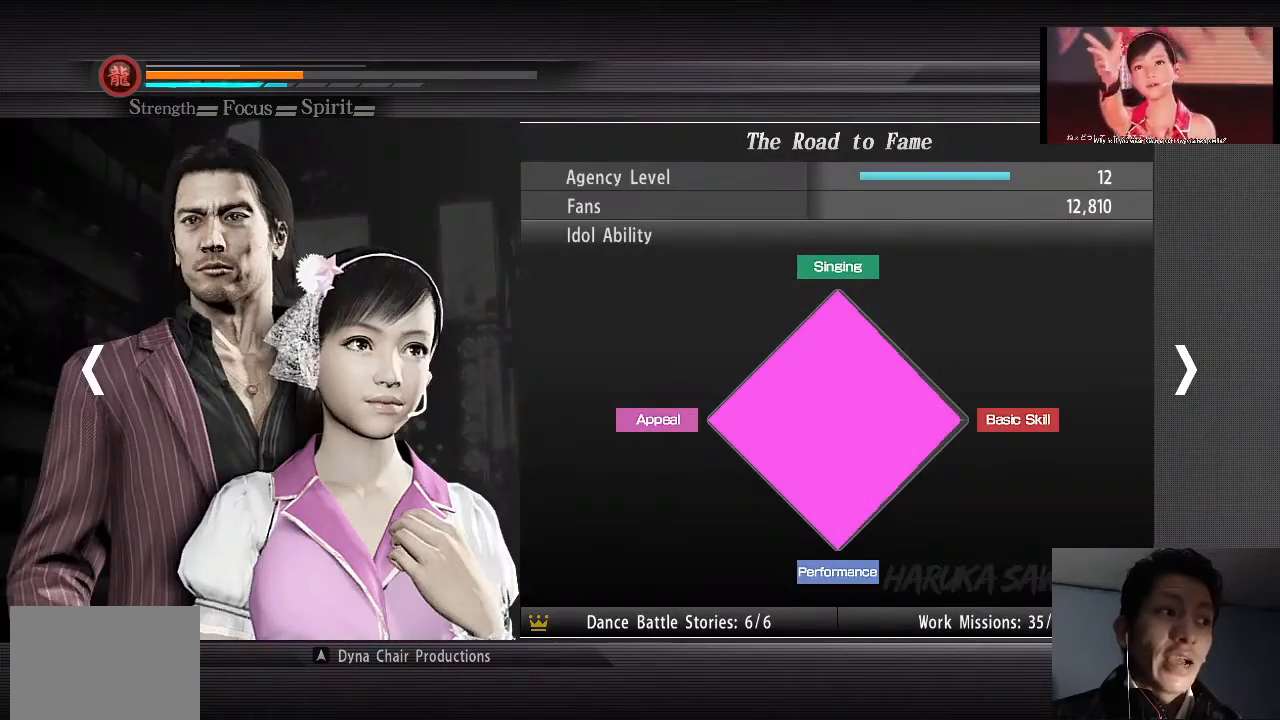
{"buttons": [], "left_stick": "center", "right_stick": "center", "events": []}
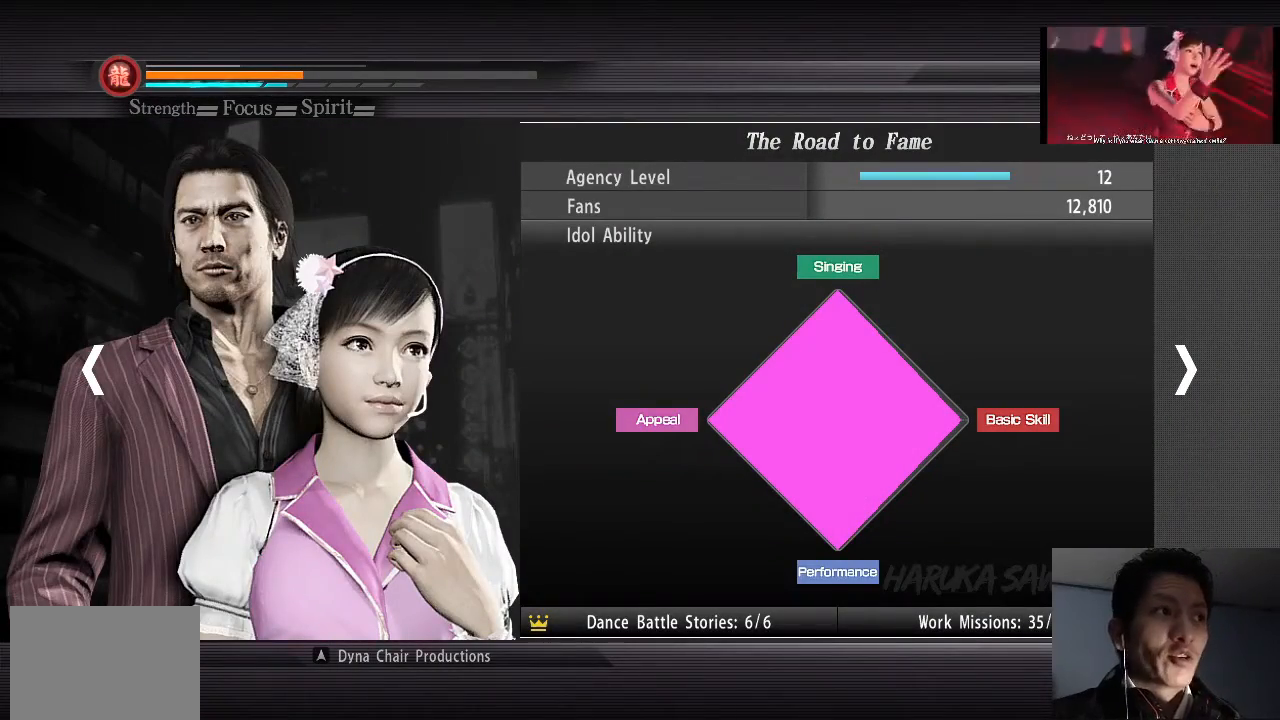
{"buttons": [], "left_stick": "center", "right_stick": "center", "events": []}
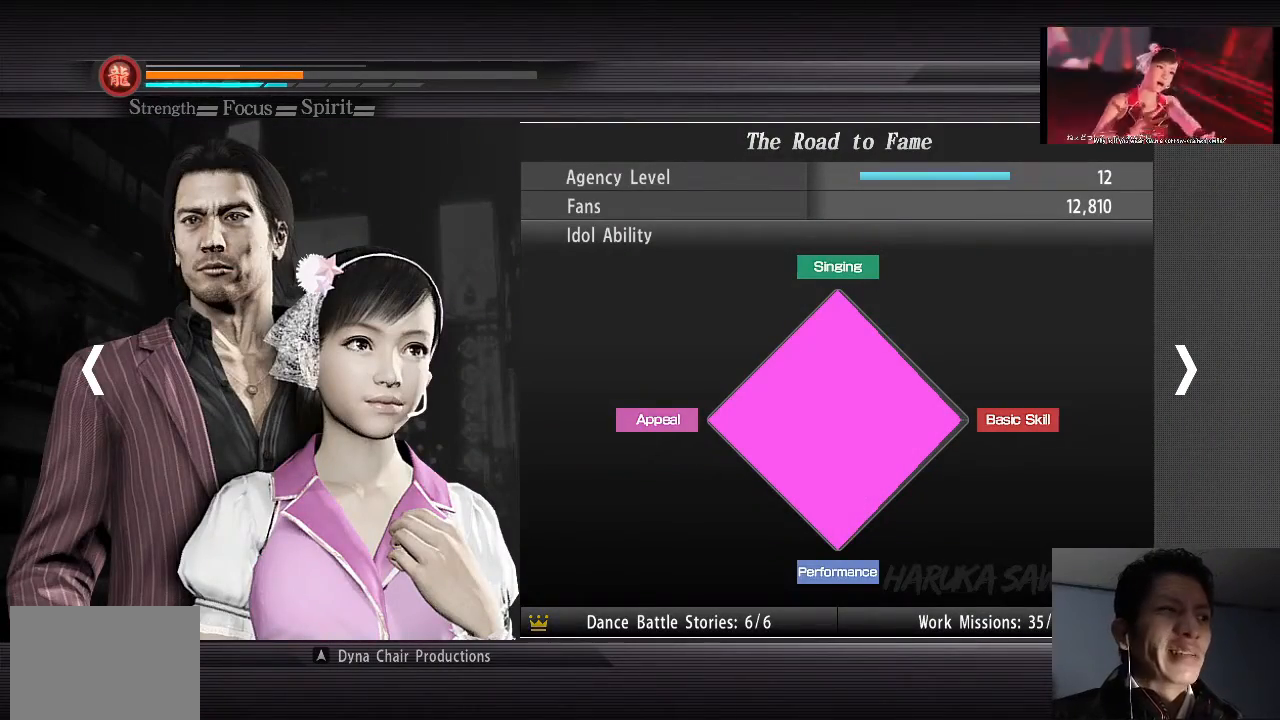
{"buttons": [], "left_stick": "center", "right_stick": "center", "events": [[433, "CIRCLE", "down"], [500, "CIRCLE", "up"]]}
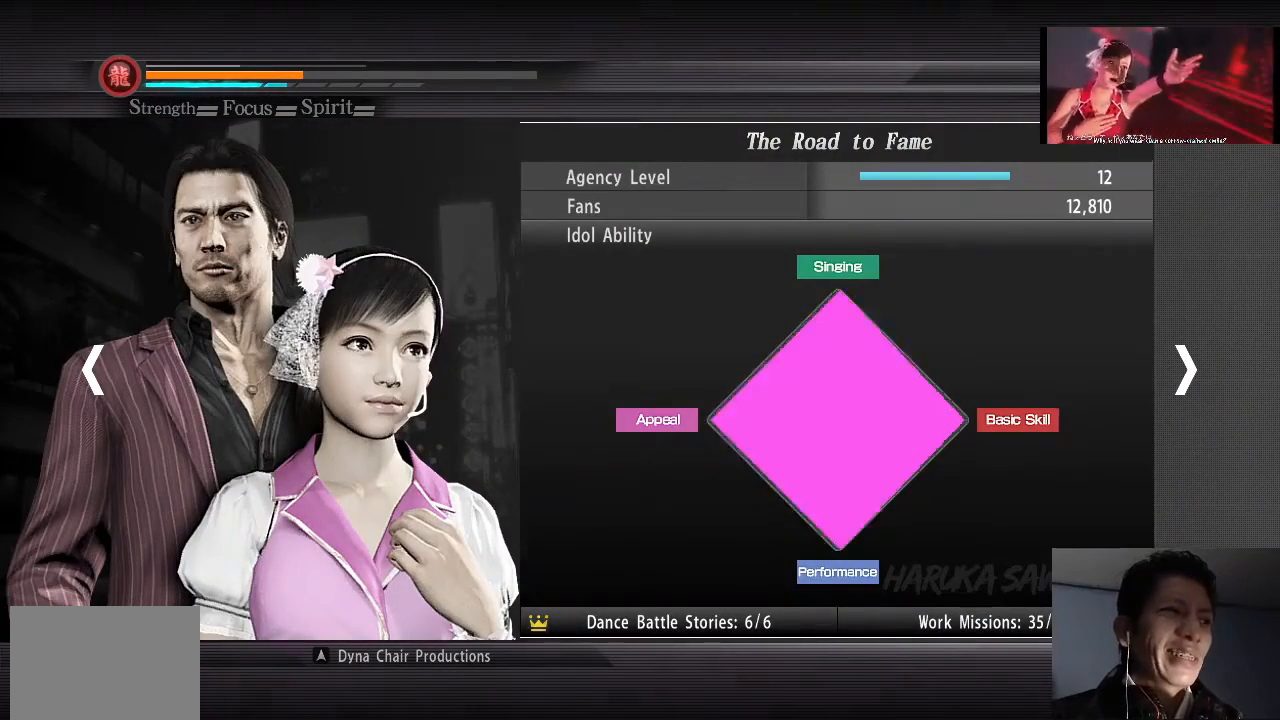
{"buttons": ["CIRCLE"], "left_stick": "up", "right_stick": "center", "events": [[67, "left_stick", "up"], [233, "CIRCLE", "down"], [333, "CIRCLE", "up"], [400, "CIRCLE", "down"], [467, "CIRCLE", "up"], [500, "CIRCLE", "down"]]}
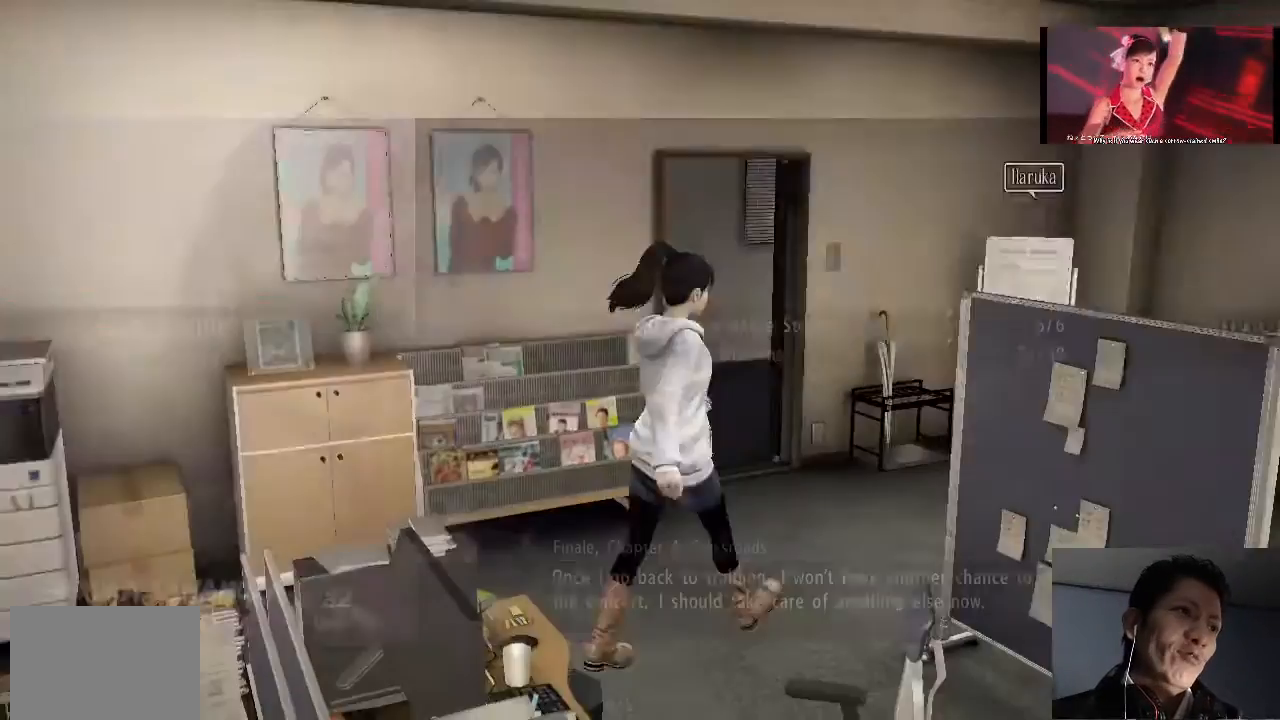
{"buttons": [], "left_stick": "up", "right_stick": "center", "events": [[100, "CIRCLE", "up"], [133, "CIRCLE", "down"], [267, "CIRCLE", "up"]]}
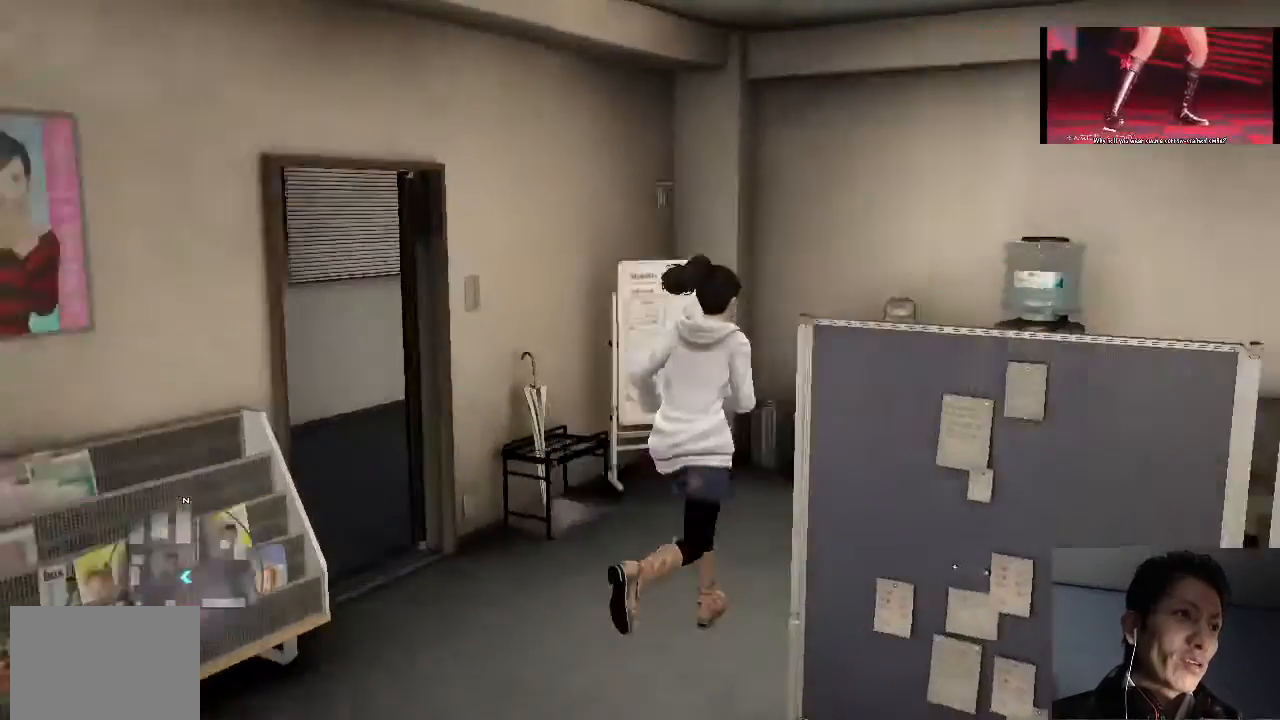
{"buttons": [], "left_stick": "up-left", "right_stick": "center", "events": [[233, "CROSS", "down"], [267, "left_stick", "up-left"], [333, "CROSS", "up"]]}
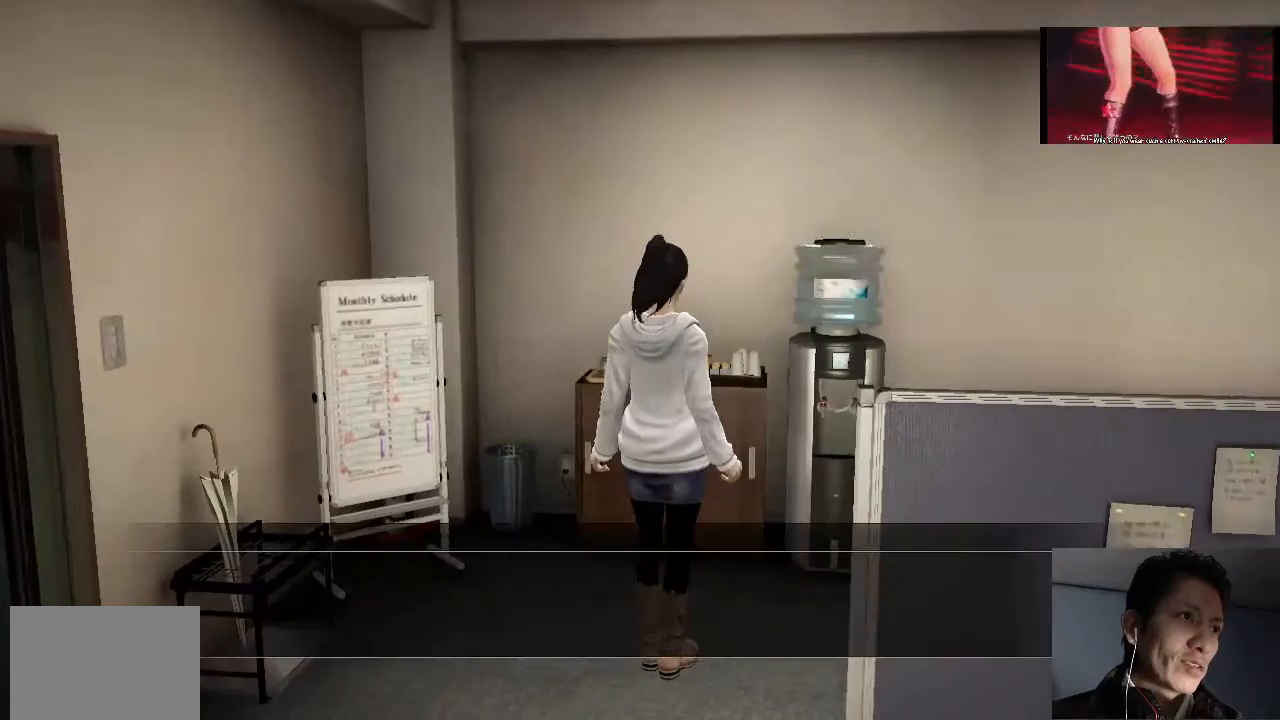
{"buttons": [], "left_stick": "center", "right_stick": "center", "events": [[200, "left_stick", "left"], [300, "CROSS", "down"], [333, "left_stick", "center"], [367, "CROSS", "up"]]}
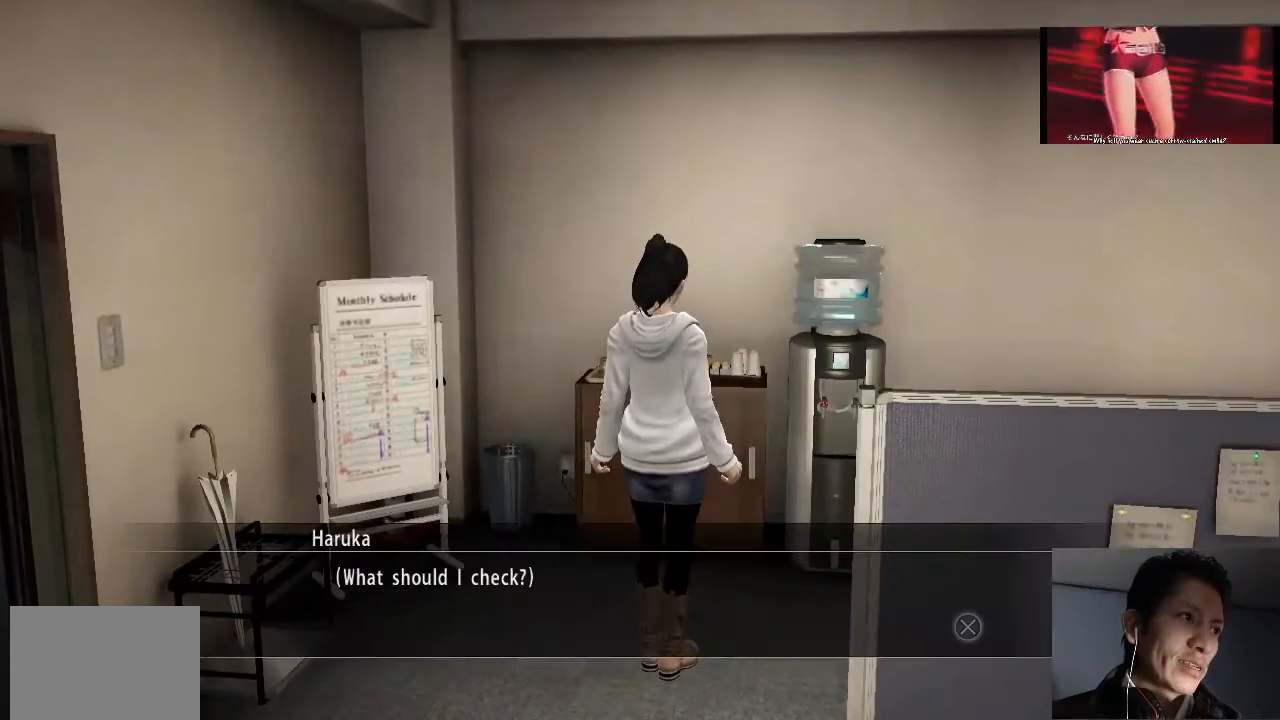
{"buttons": [], "left_stick": "center", "right_stick": "center", "events": [[200, "CROSS", "down"], [300, "CROSS", "up"]]}
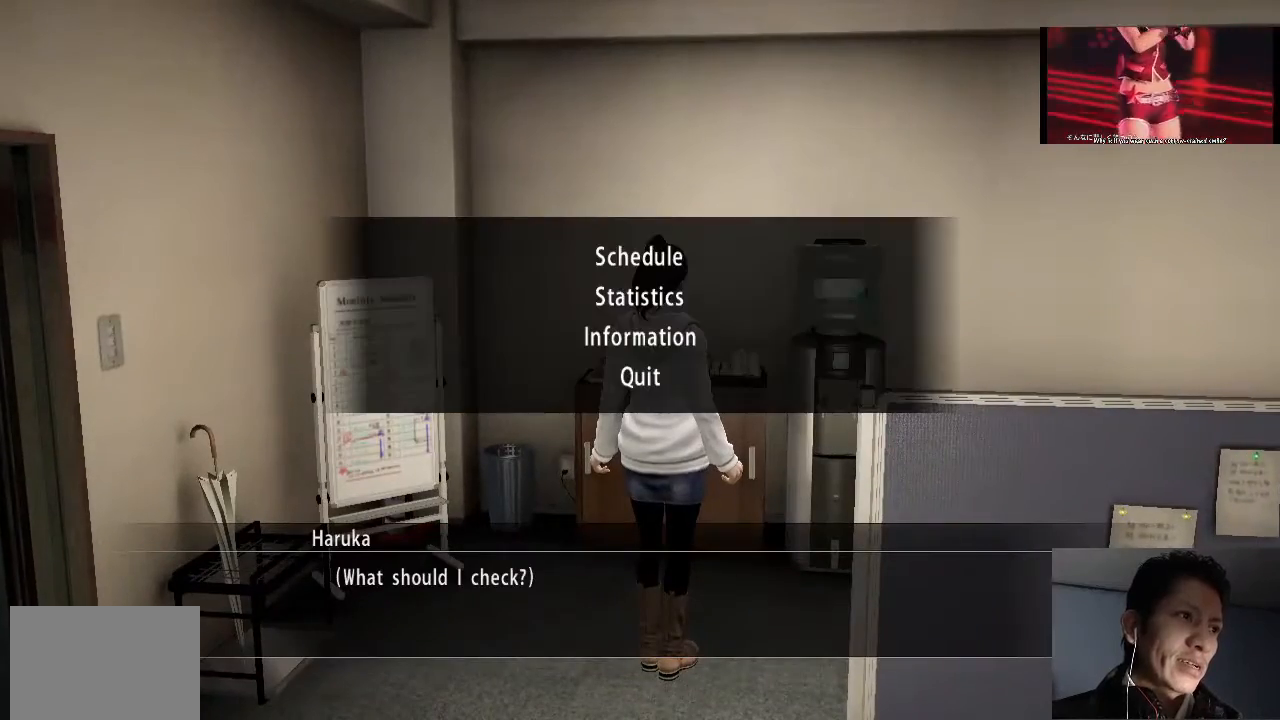
{"buttons": [], "left_stick": "center", "right_stick": "center", "events": [[200, "CROSS", "down"], [300, "CROSS", "up"], [400, "CROSS", "down"], [467, "CROSS", "up"]]}
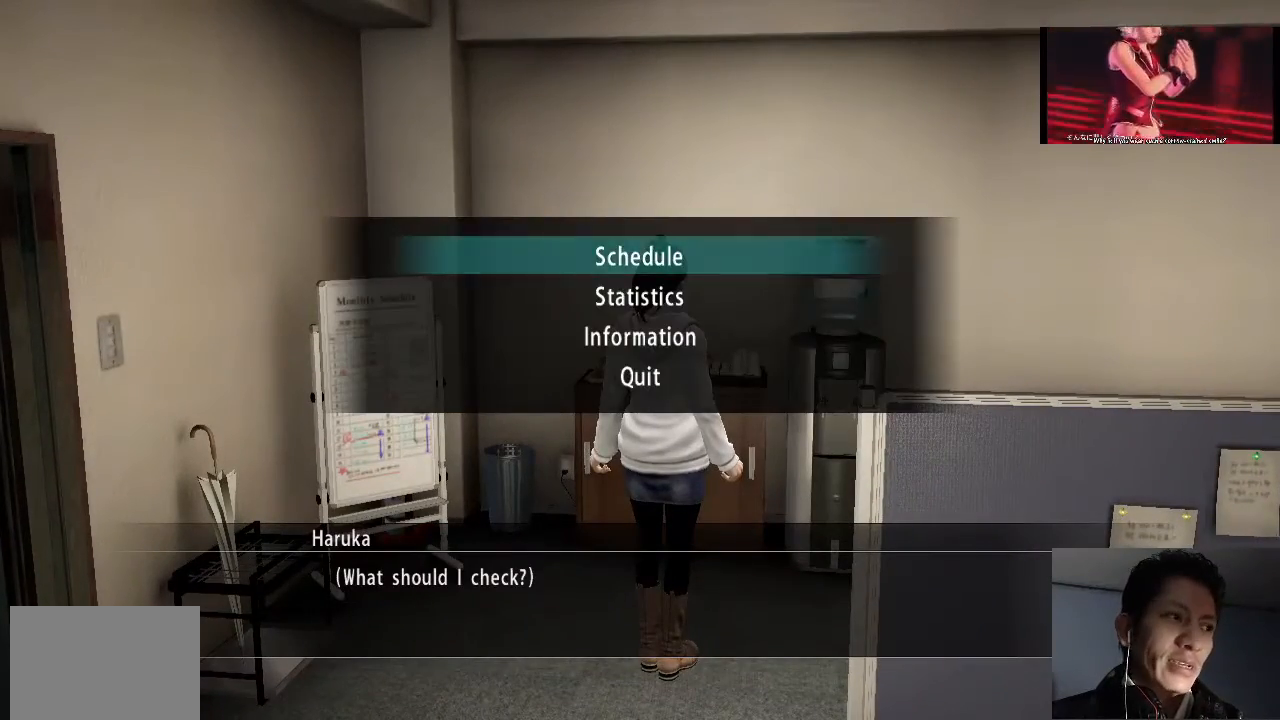
{"buttons": [], "left_stick": "center", "right_stick": "center", "events": [[33, "CROSS", "down"], [100, "CROSS", "up"]]}
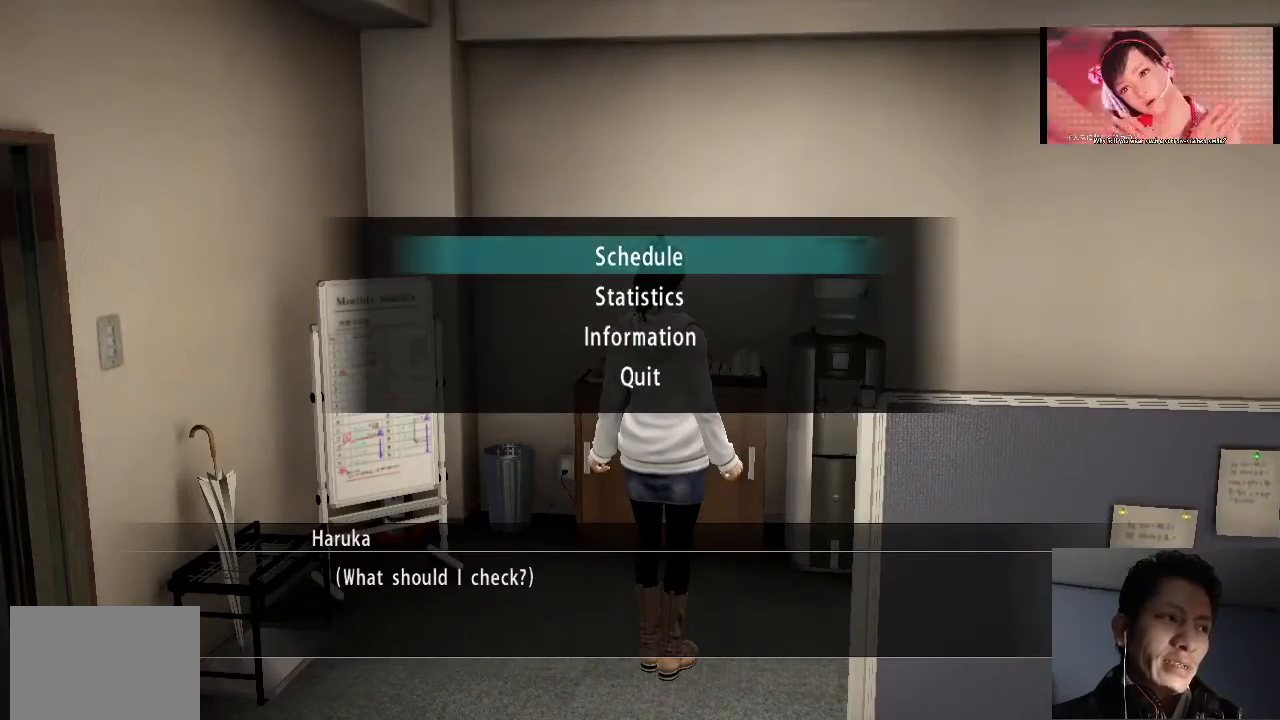
{"buttons": [], "left_stick": "center", "right_stick": "center", "events": []}
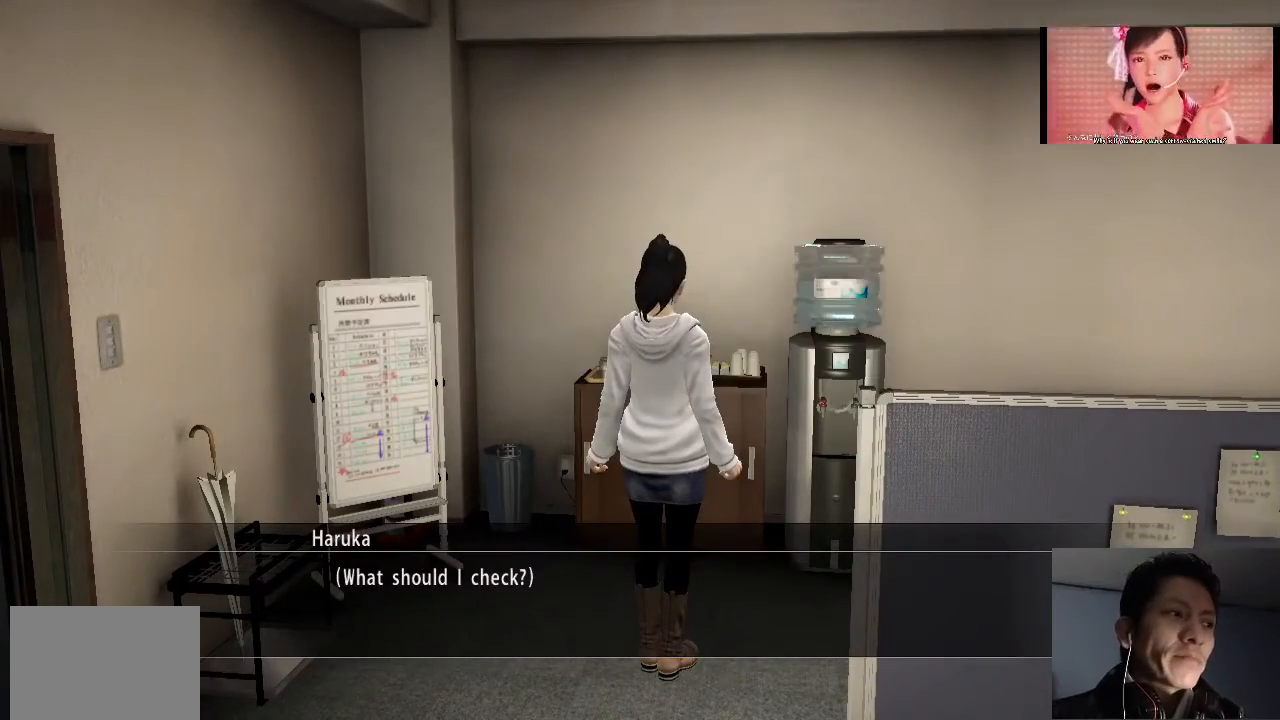
{"buttons": [], "left_stick": "center", "right_stick": "center", "events": []}
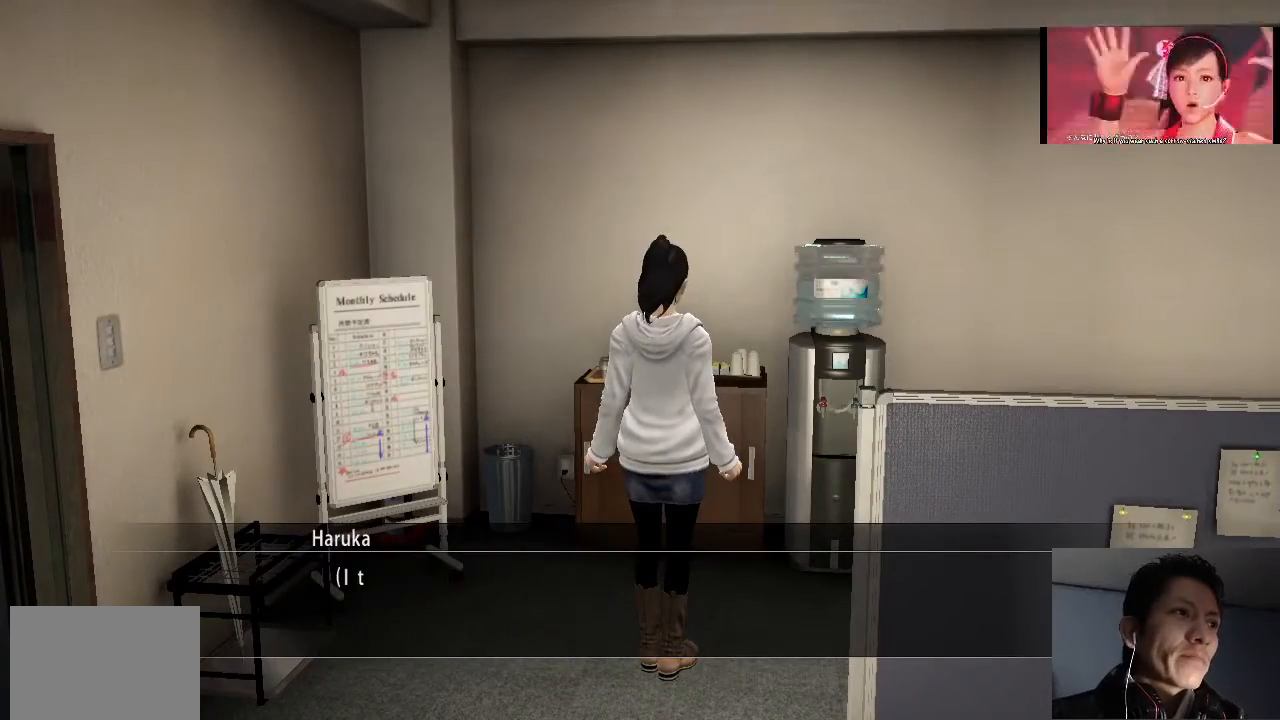
{"buttons": [], "left_stick": "center", "right_stick": "center", "events": [[167, "CROSS", "down"], [300, "CROSS", "up"]]}
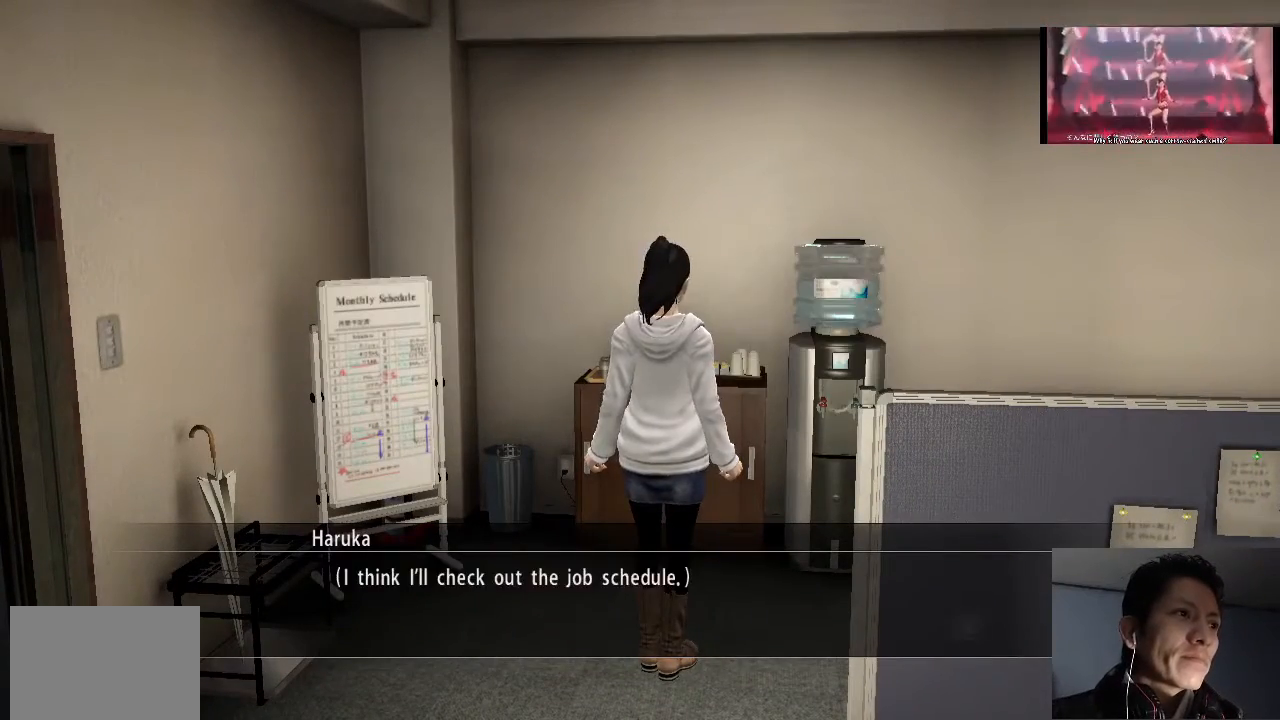
{"buttons": [], "left_stick": "center", "right_stick": "center", "events": [[67, "CROSS", "down"], [167, "CROSS", "up"]]}
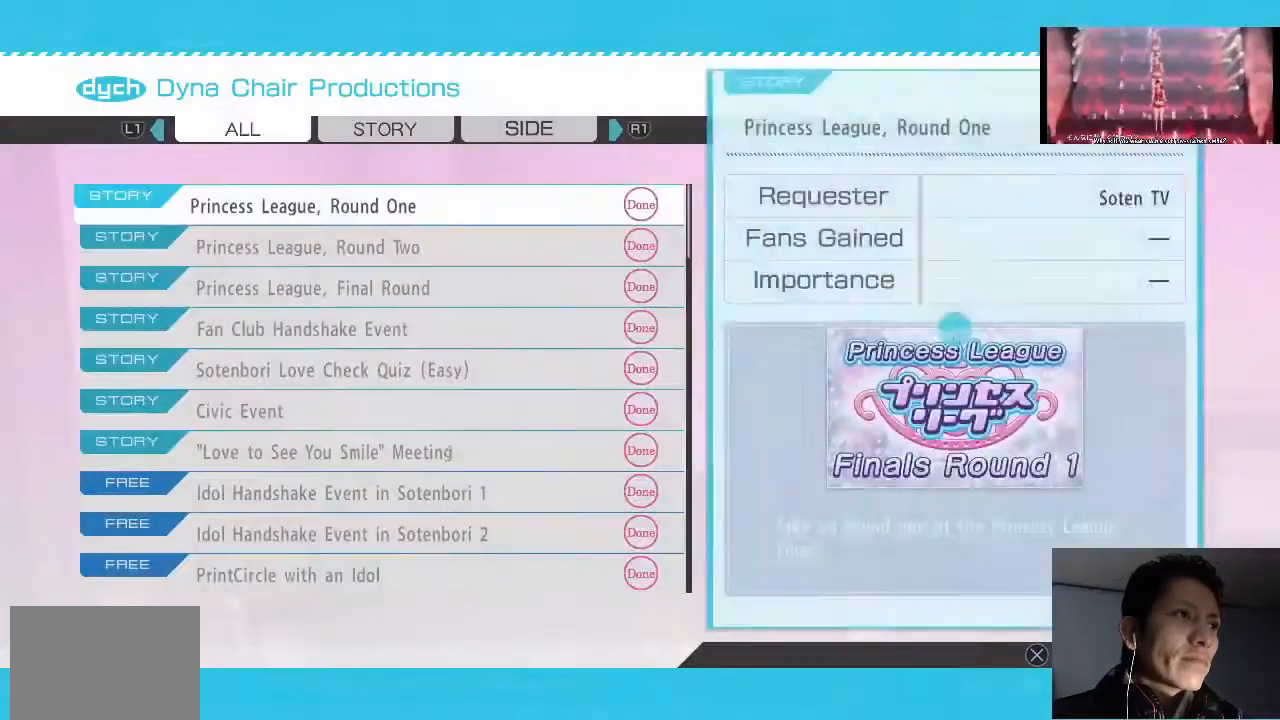
{"buttons": [], "left_stick": "center", "right_stick": "center", "events": [[100, "L1", "down"], [300, "L1", "up"]]}
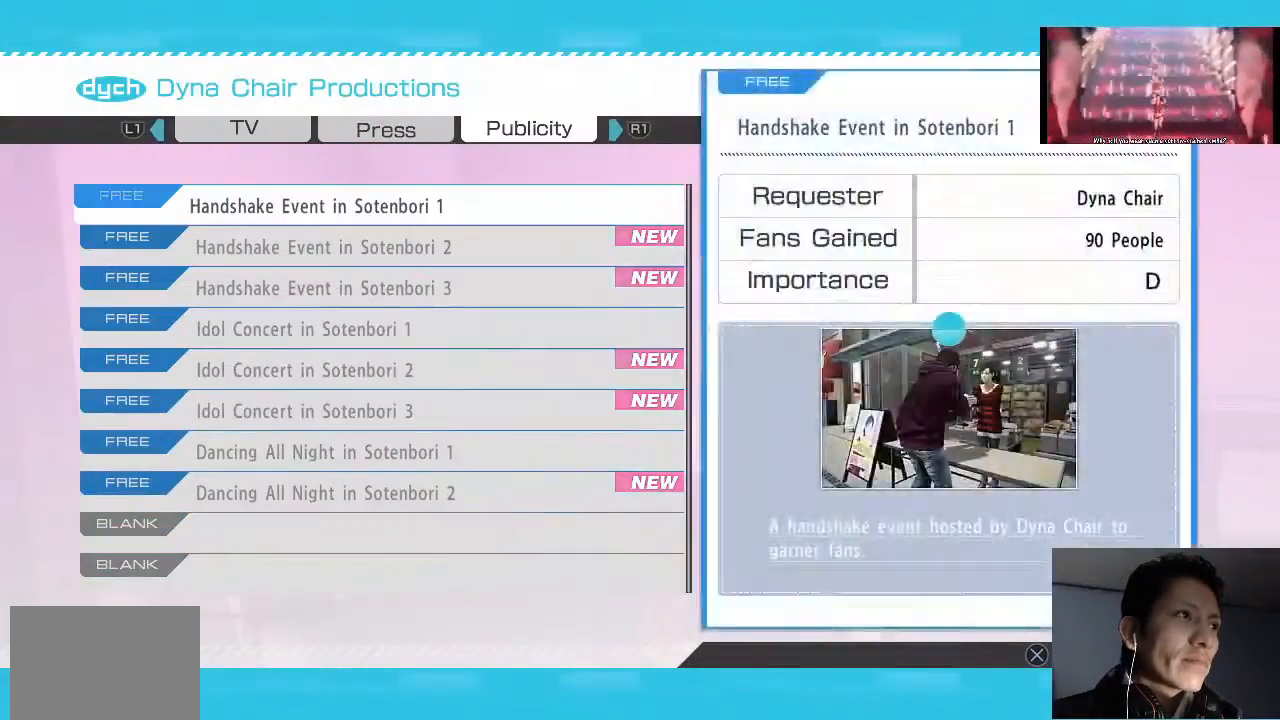
{"buttons": [], "left_stick": "center", "right_stick": "center", "events": [[33, "L1", "down"], [233, "L1", "up"]]}